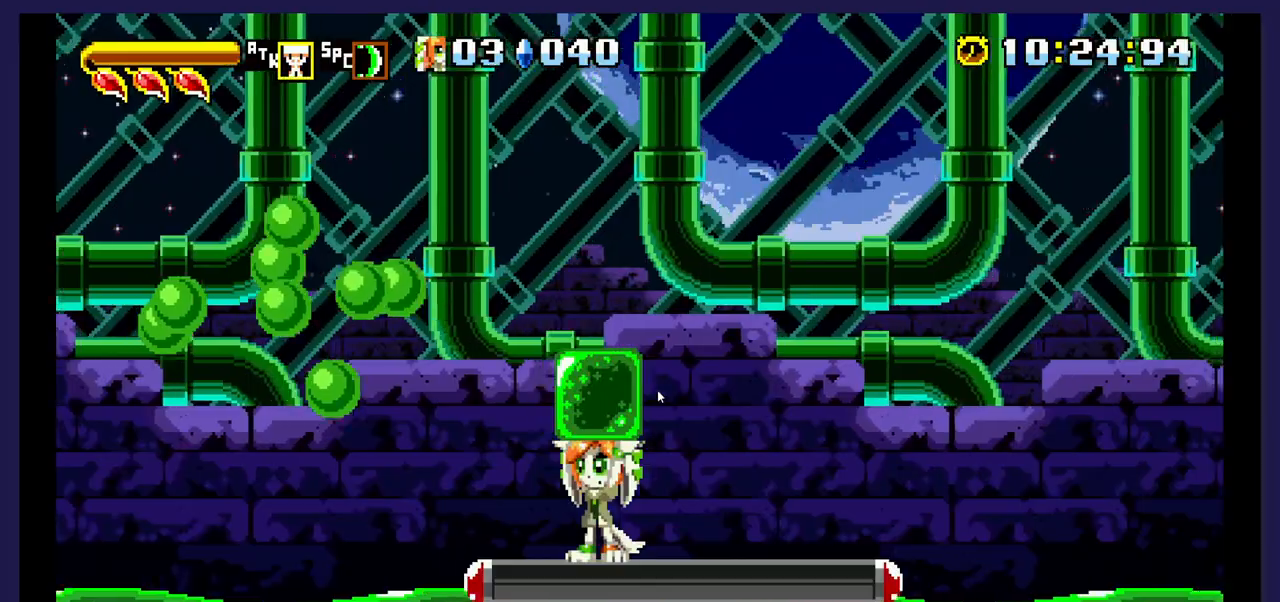
Gameplay with a controller (Xbox layout); each line is a JSON object with the inputs held at the frame after it. "events" lists button and stick changes between this image and that frame as [ms after this image, input, new state], when the widget could be followed in between. Not read: left_stick right_stick.
{"buttons": [], "events": [[233, "DPAD_UP", "up"], [233, "X", "up"]]}
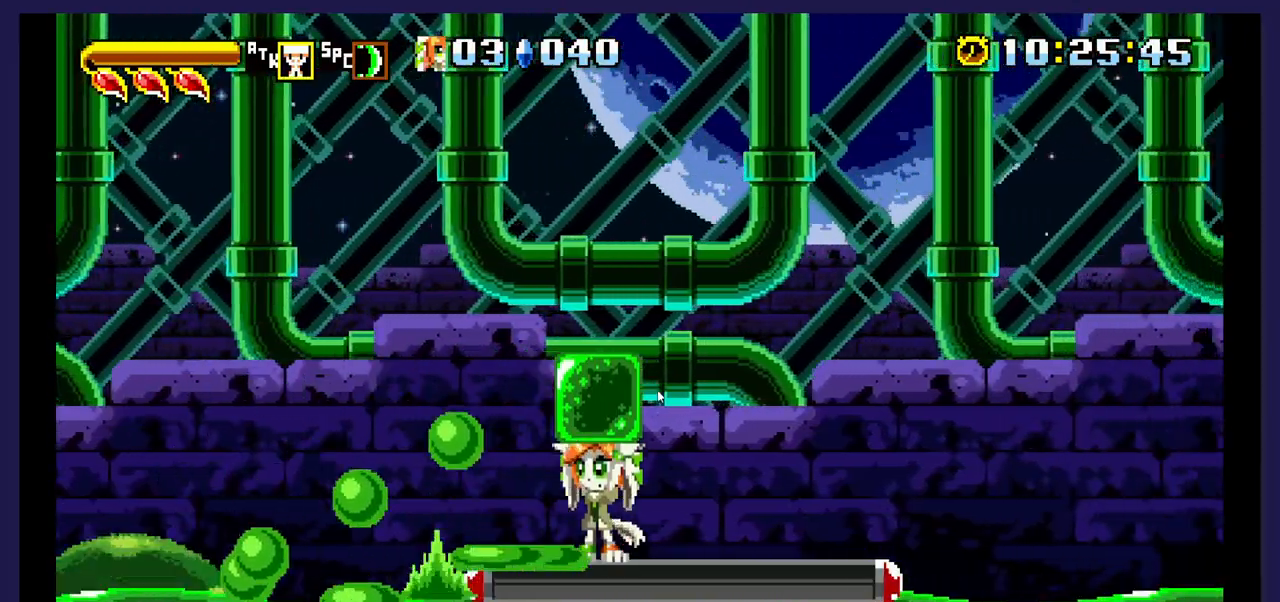
{"buttons": [], "events": []}
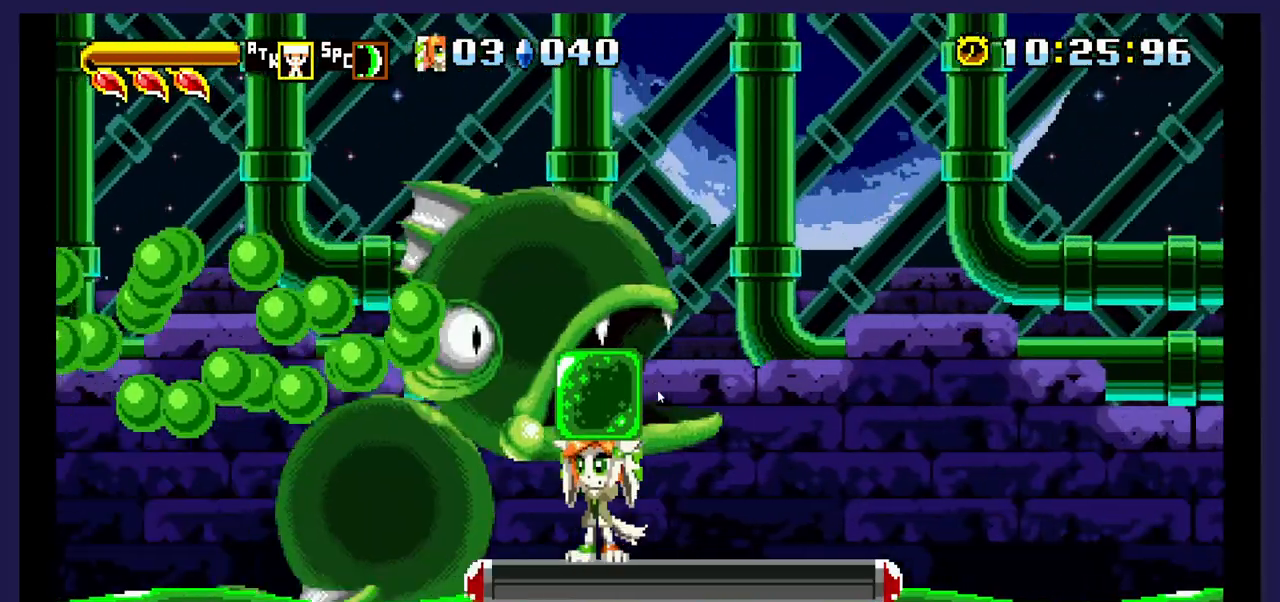
{"buttons": ["DPAD_RIGHT"], "events": [[150, "DPAD_RIGHT", "down"], [317, "X", "down"], [450, "X", "up"]]}
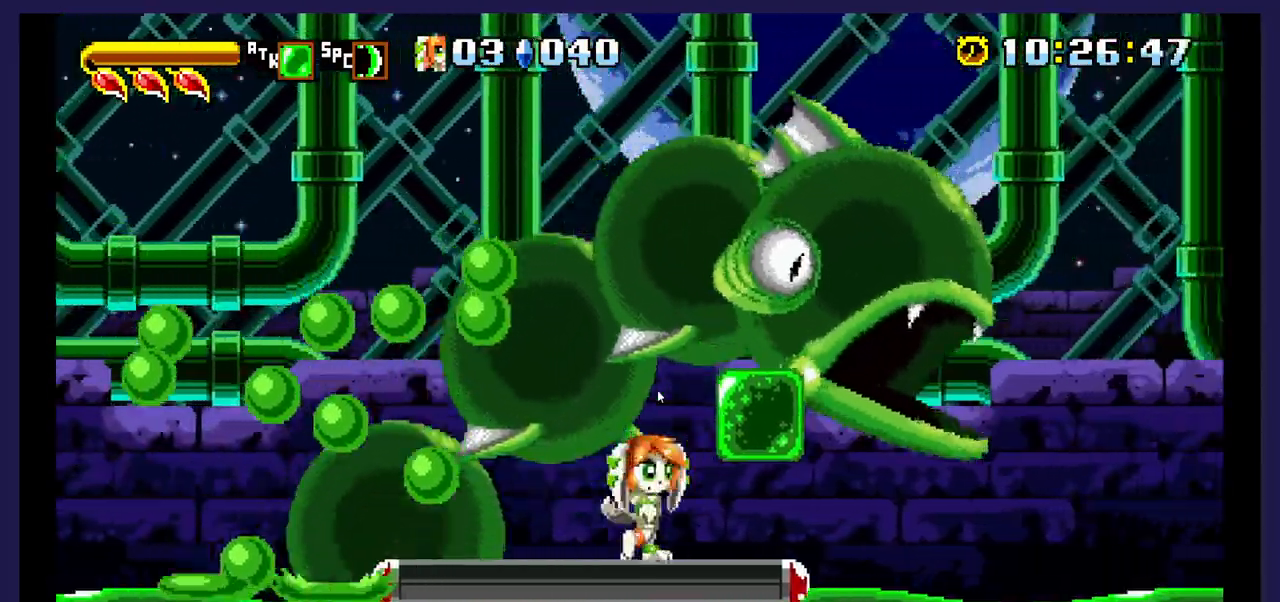
{"buttons": ["B"], "events": [[200, "DPAD_RIGHT", "up"], [417, "B", "down"]]}
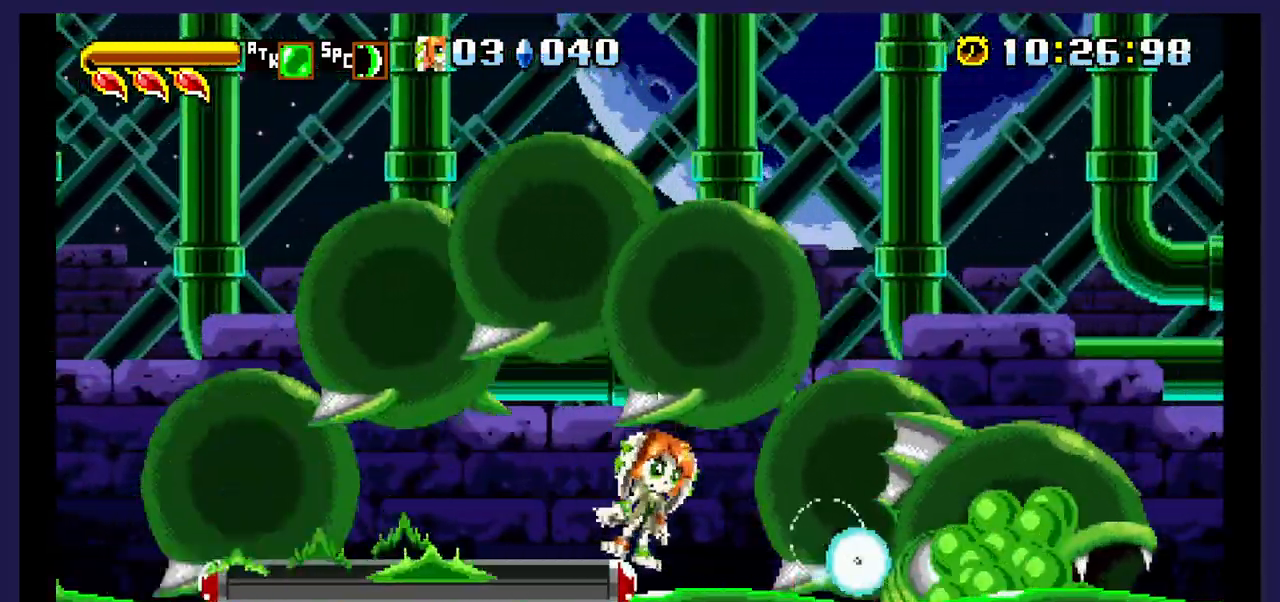
{"buttons": ["B"], "events": []}
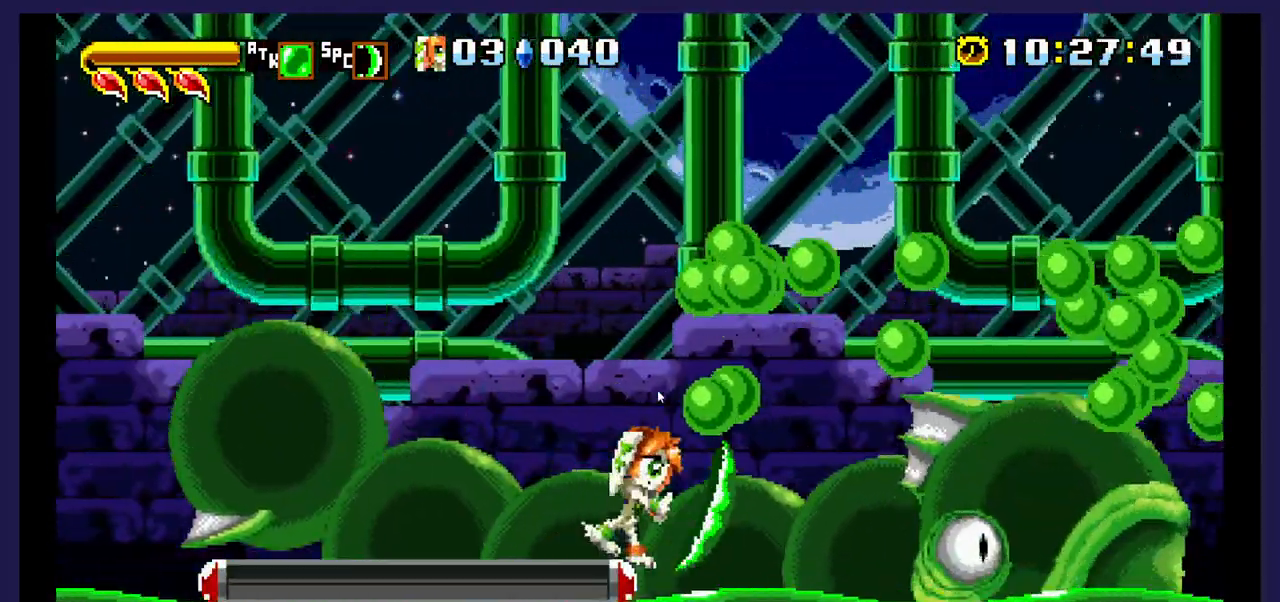
{"buttons": ["B", "DPAD_UP"], "events": [[233, "DPAD_UP", "down"]]}
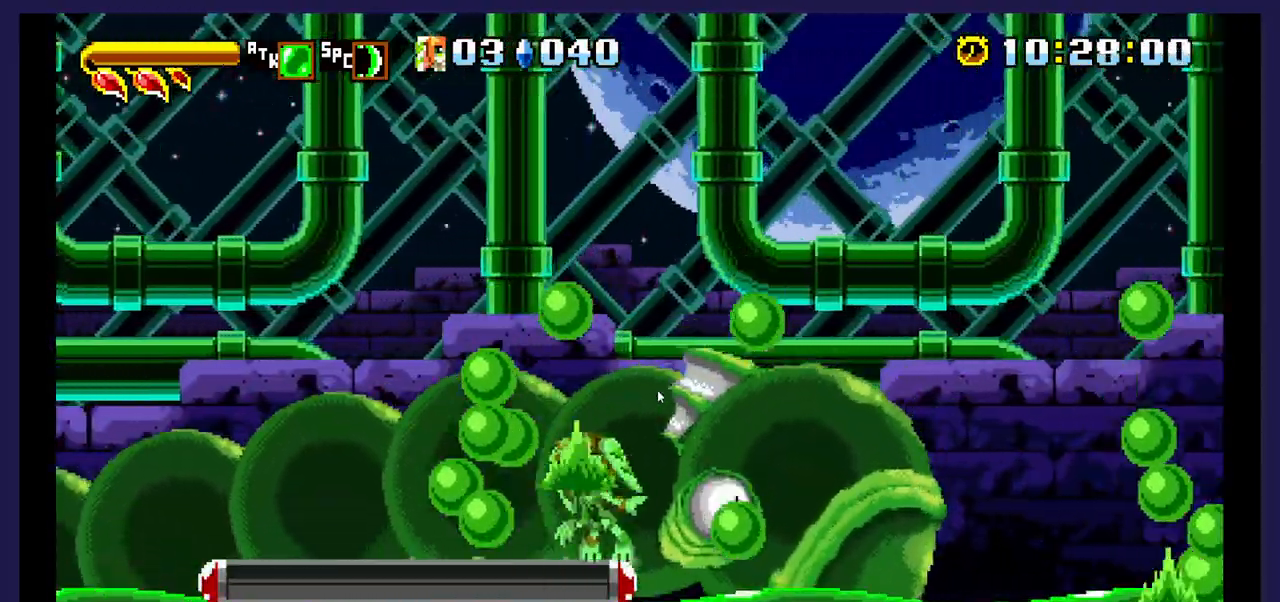
{"buttons": ["B", "DPAD_UP"], "events": []}
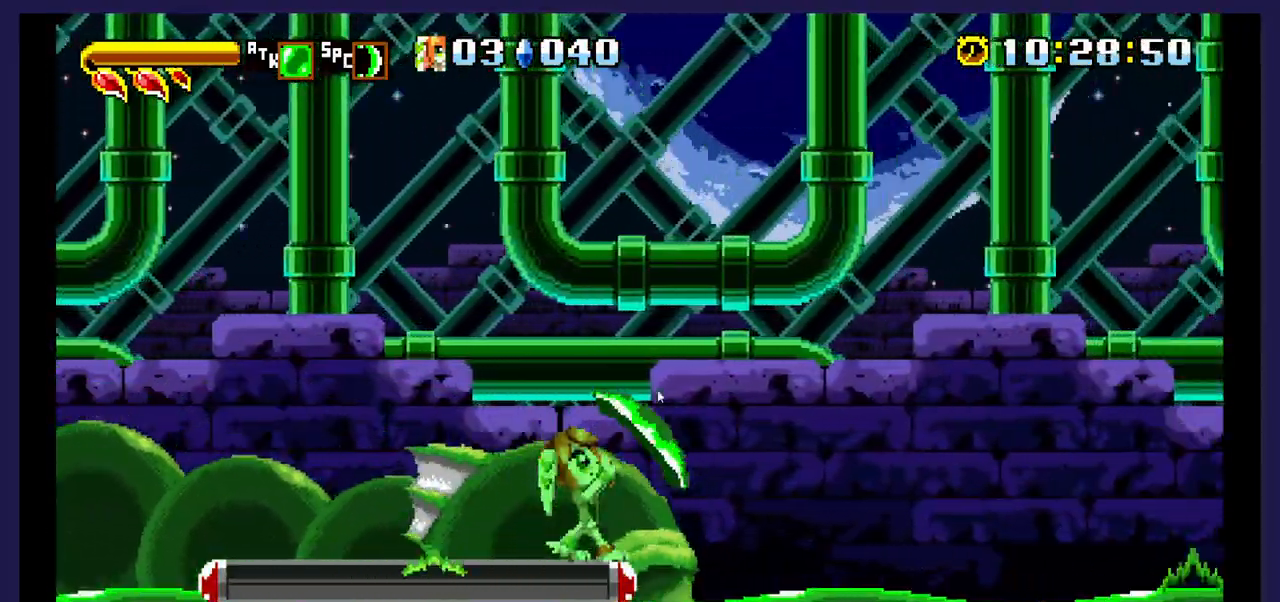
{"buttons": ["DPAD_LEFT"], "events": [[150, "DPAD_UP", "up"], [233, "B", "up"], [333, "DPAD_LEFT", "down"]]}
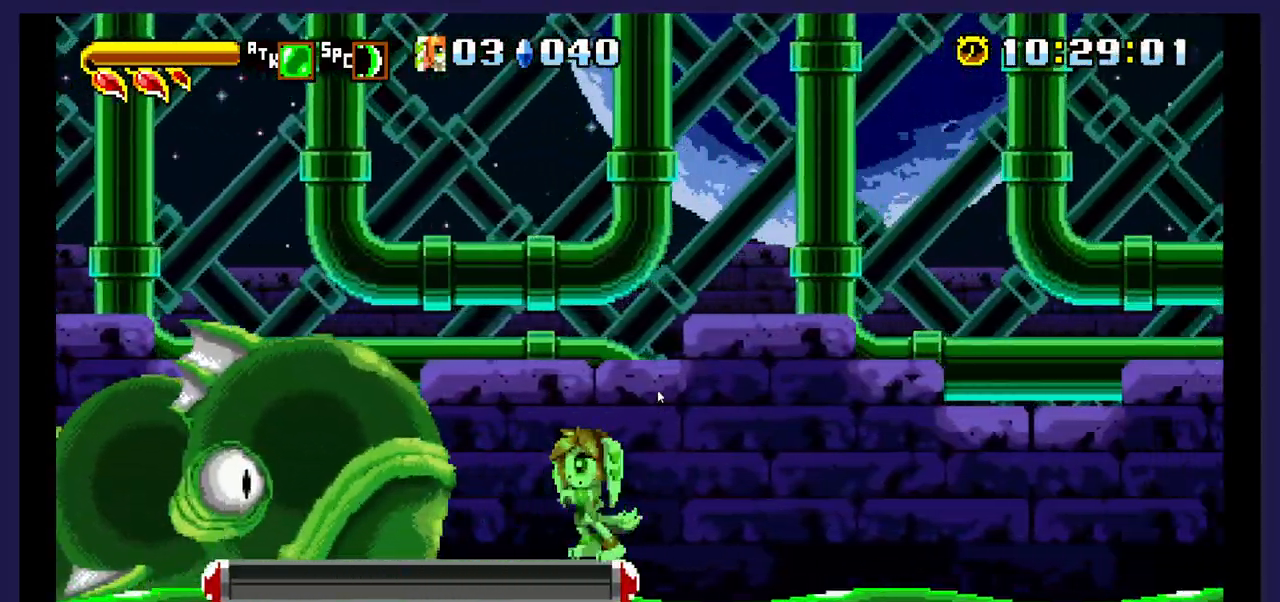
{"buttons": ["DPAD_LEFT"], "events": [[67, "DPAD_LEFT", "up"], [183, "DPAD_LEFT", "down"]]}
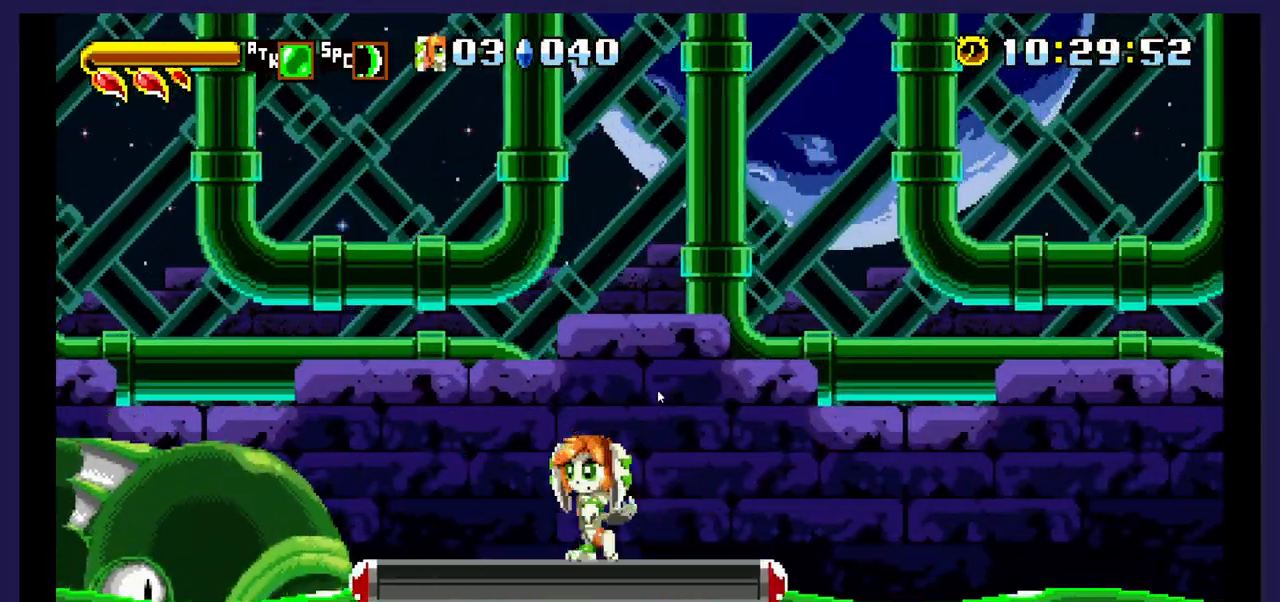
{"buttons": ["X", "DPAD_UP"], "events": [[183, "DPAD_LEFT", "up"], [383, "DPAD_UP", "down"], [433, "X", "down"]]}
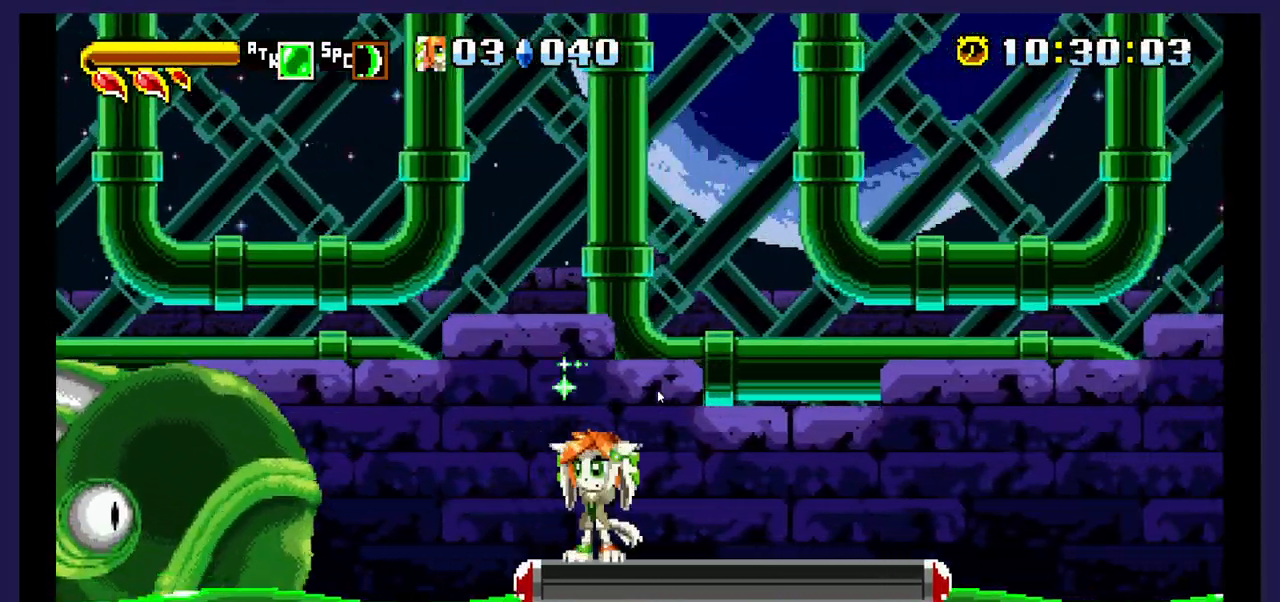
{"buttons": ["X", "DPAD_UP"], "events": []}
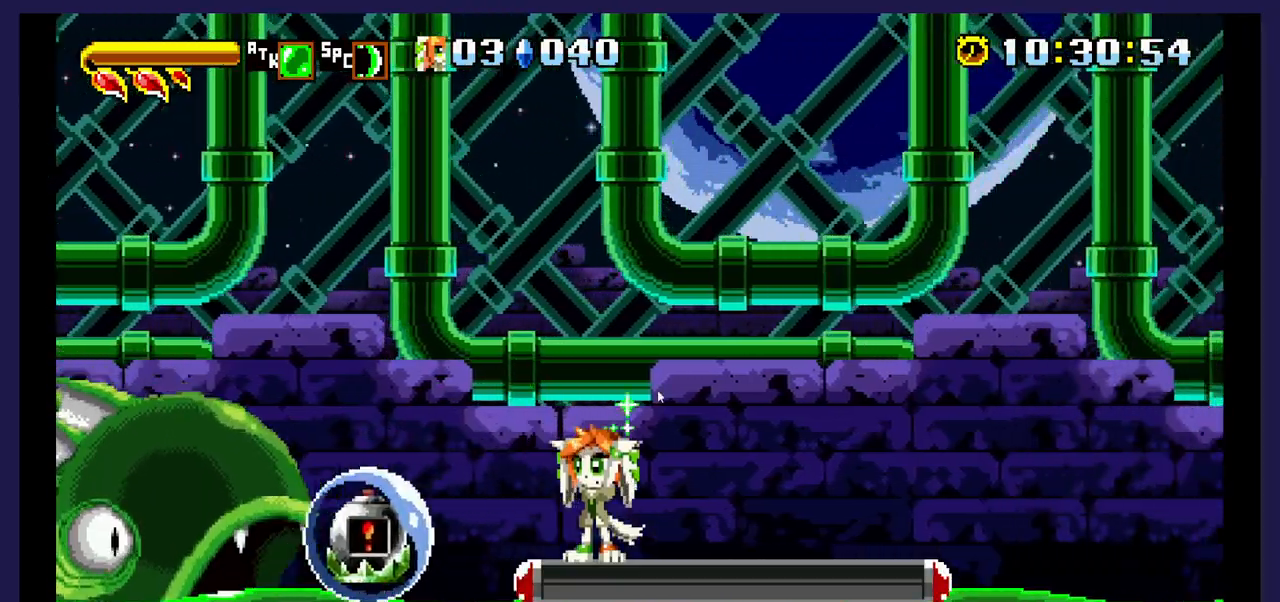
{"buttons": ["X"], "events": [[450, "DPAD_UP", "up"]]}
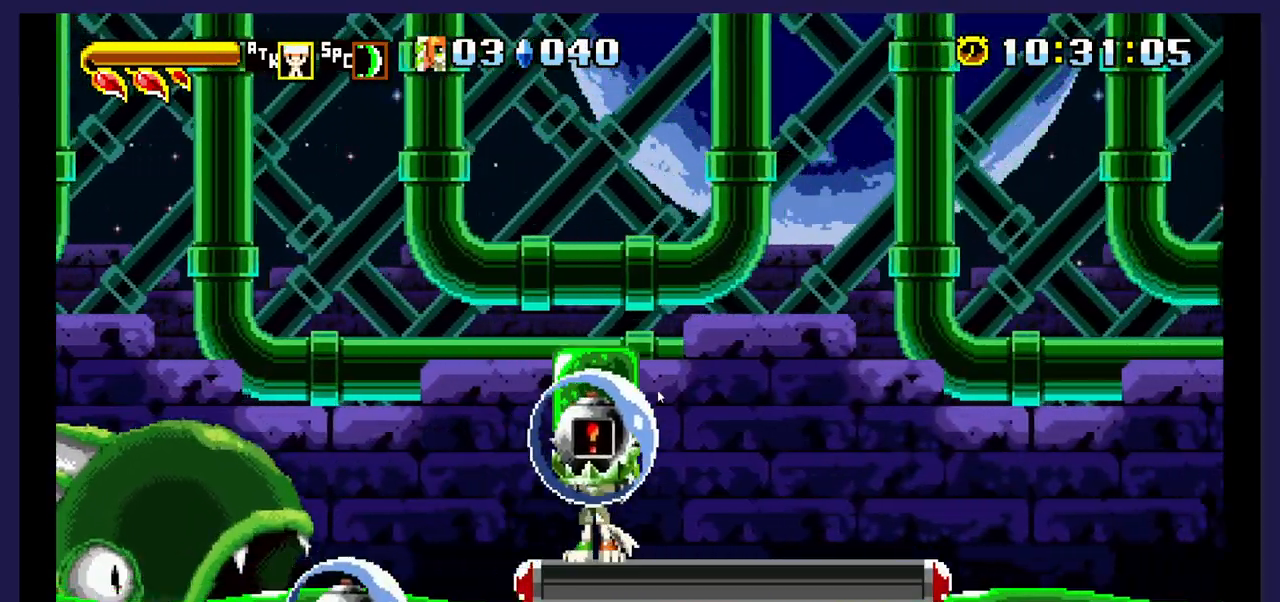
{"buttons": [], "events": [[83, "X", "up"], [383, "DPAD_LEFT", "down"], [467, "DPAD_LEFT", "up"]]}
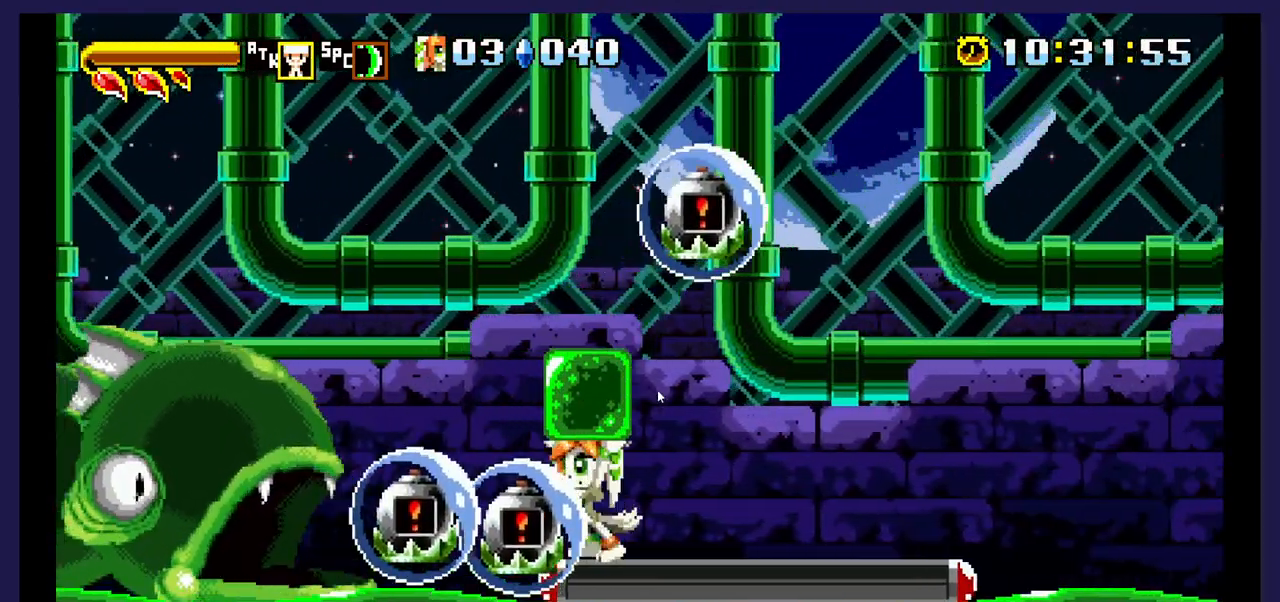
{"buttons": [], "events": []}
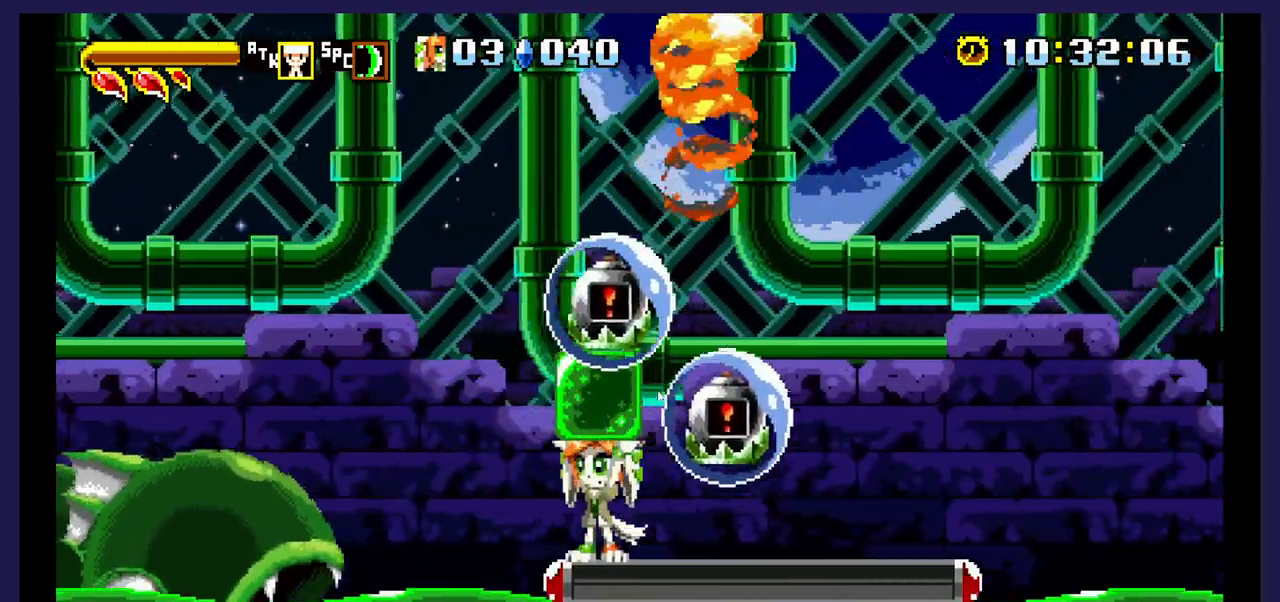
{"buttons": [], "events": [[200, "DPAD_LEFT", "down"], [217, "X", "down"], [350, "X", "up"], [367, "DPAD_LEFT", "up"]]}
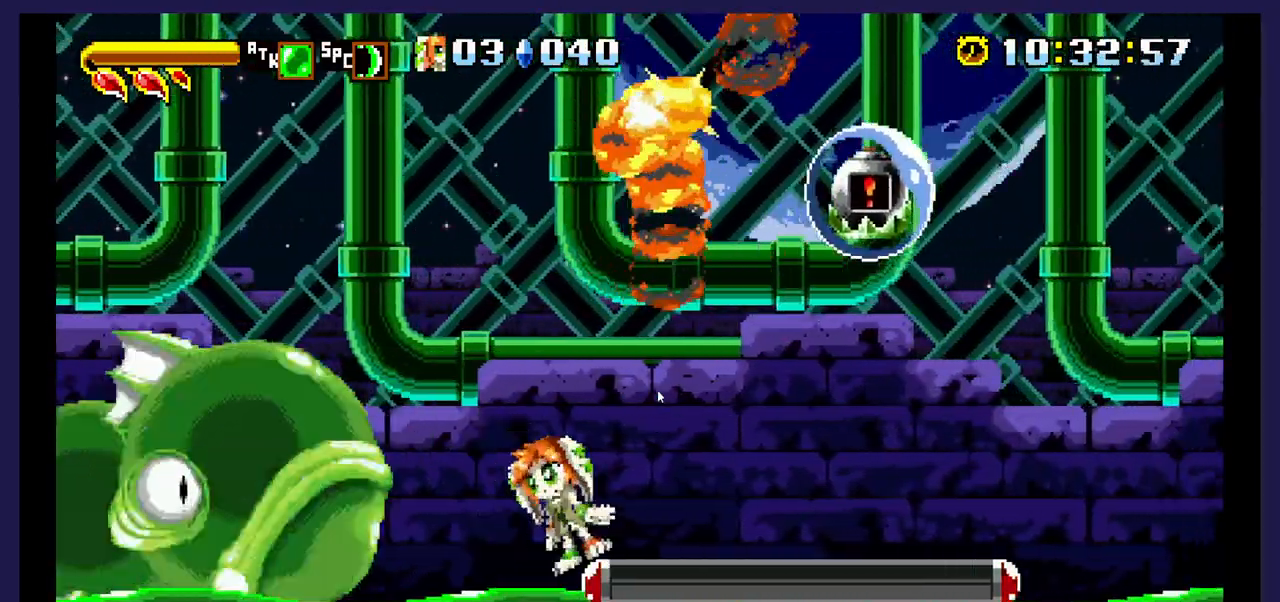
{"buttons": ["DPAD_RIGHT"], "events": [[467, "DPAD_RIGHT", "down"]]}
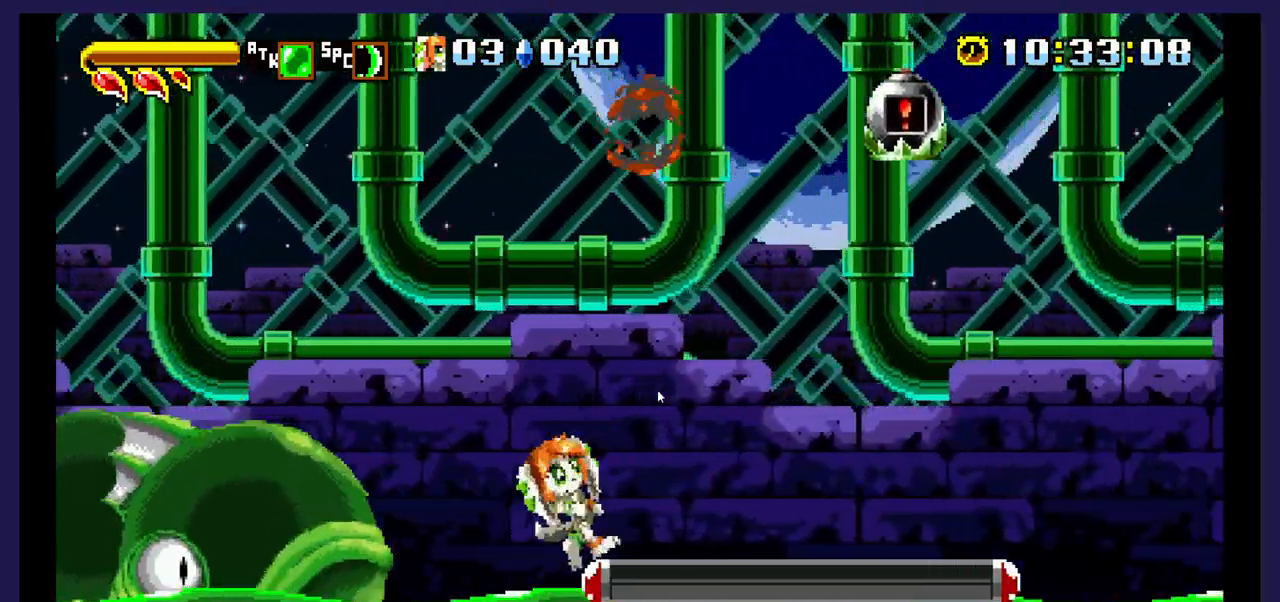
{"buttons": [], "events": [[417, "DPAD_RIGHT", "up"]]}
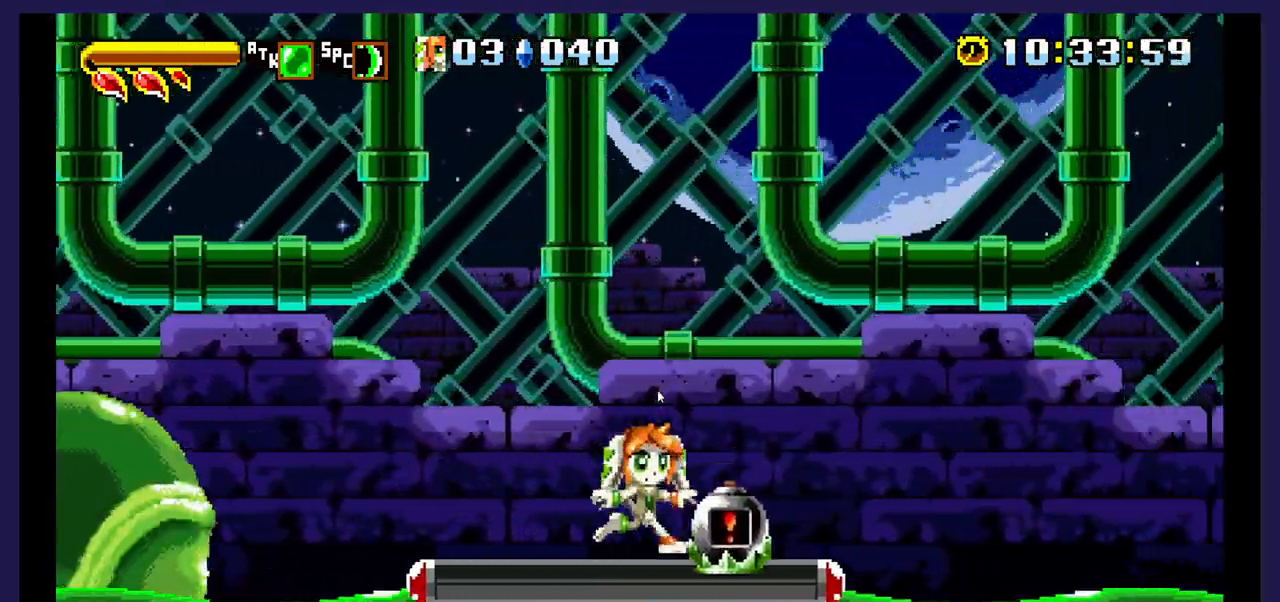
{"buttons": ["B"], "events": [[167, "B", "down"]]}
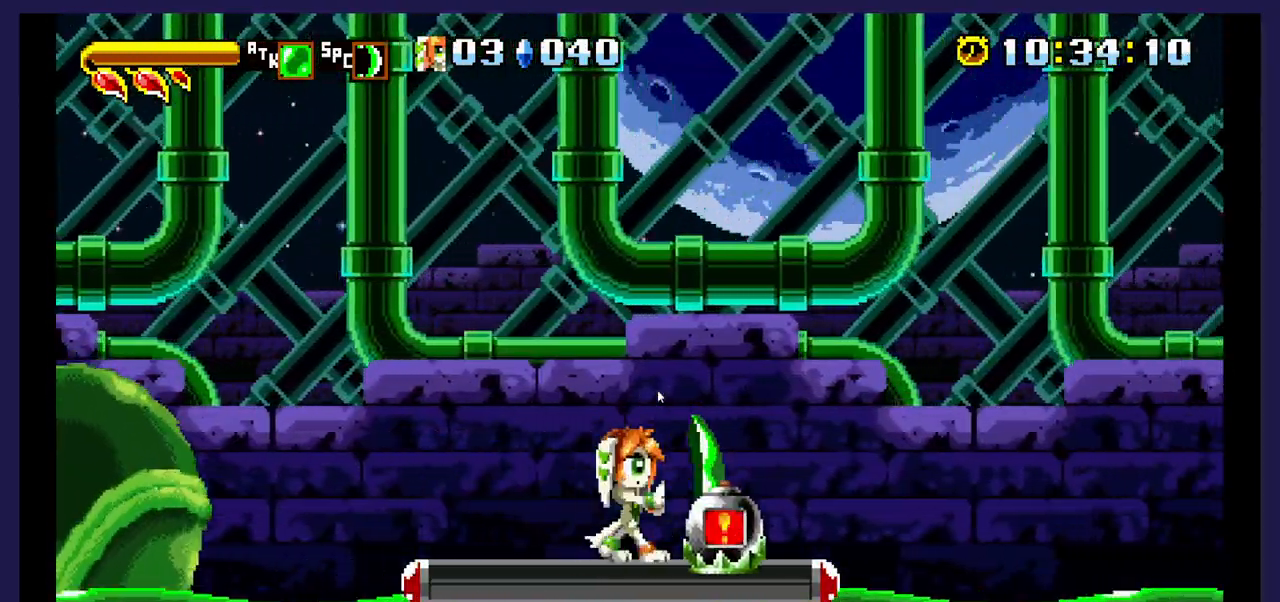
{"buttons": ["B"], "events": []}
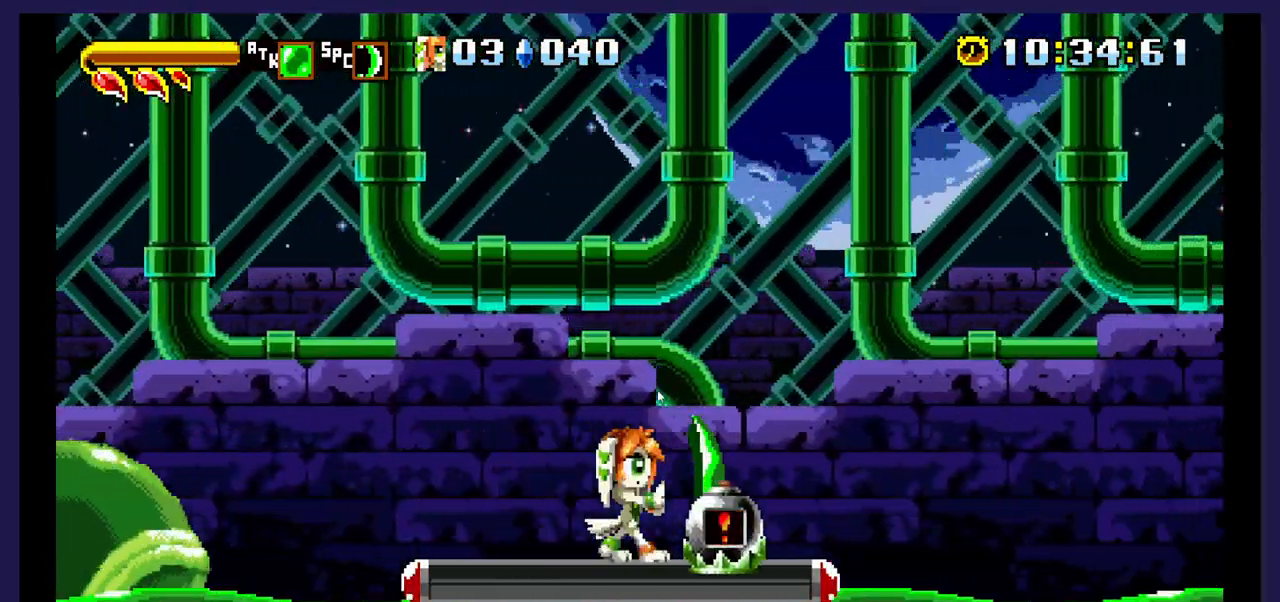
{"buttons": ["B"], "events": []}
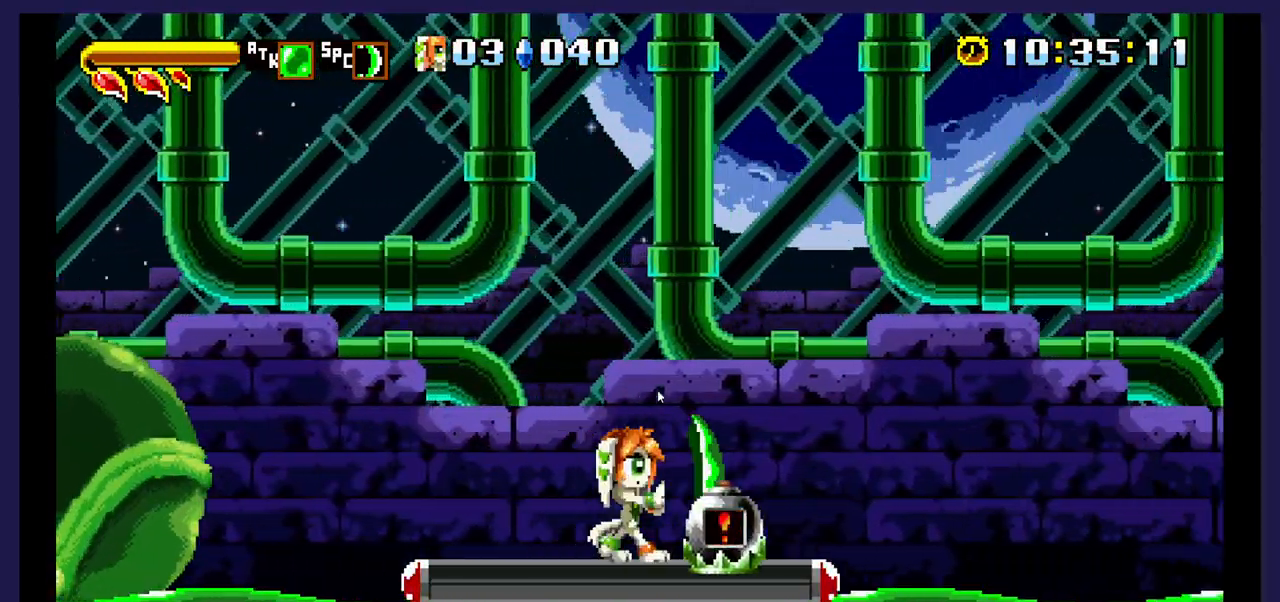
{"buttons": ["B"], "events": []}
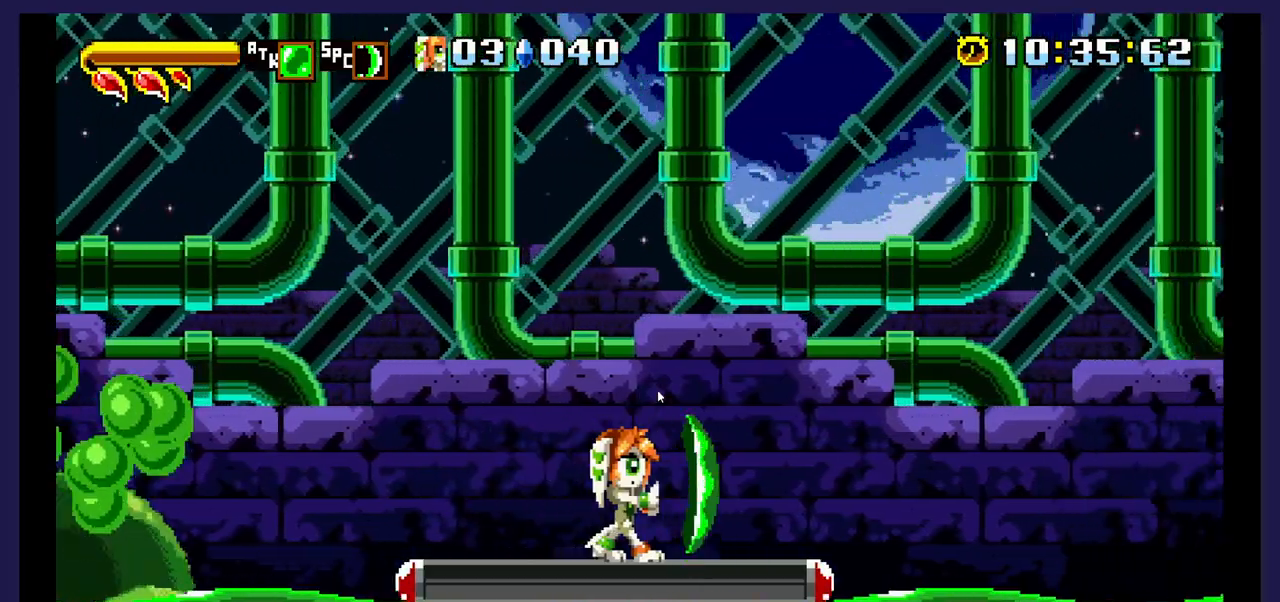
{"buttons": ["B"], "events": []}
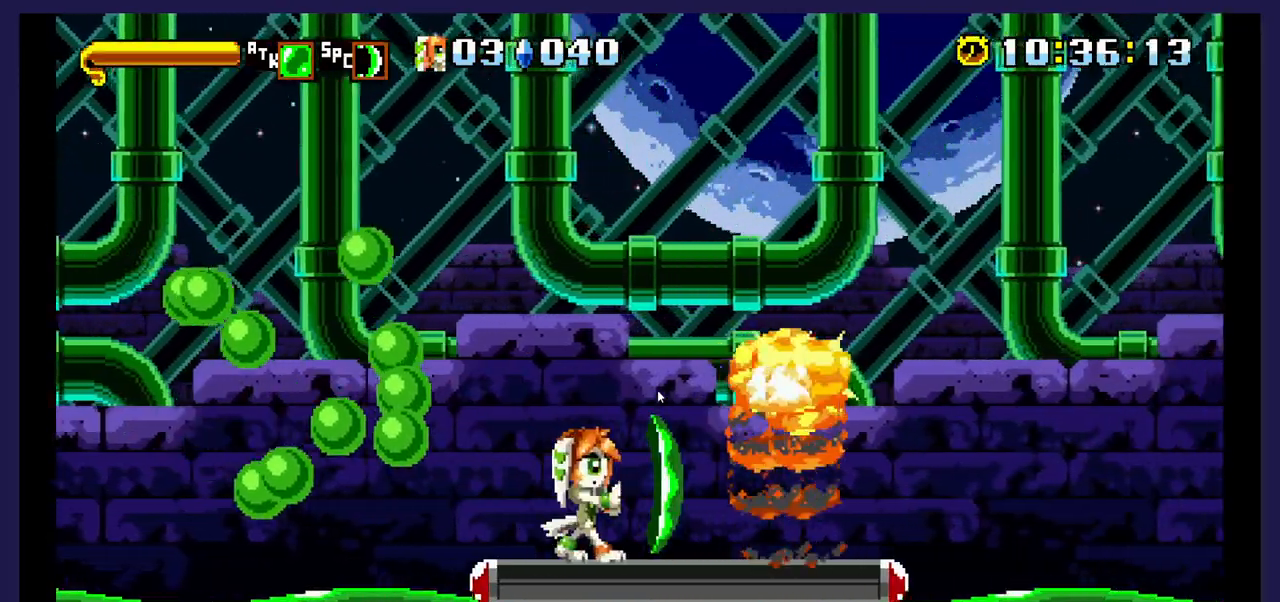
{"buttons": ["B"], "events": [[133, "B", "up"], [150, "DPAD_RIGHT", "down"], [300, "DPAD_RIGHT", "up"], [400, "DPAD_LEFT", "down"], [450, "B", "down"], [500, "DPAD_LEFT", "up"]]}
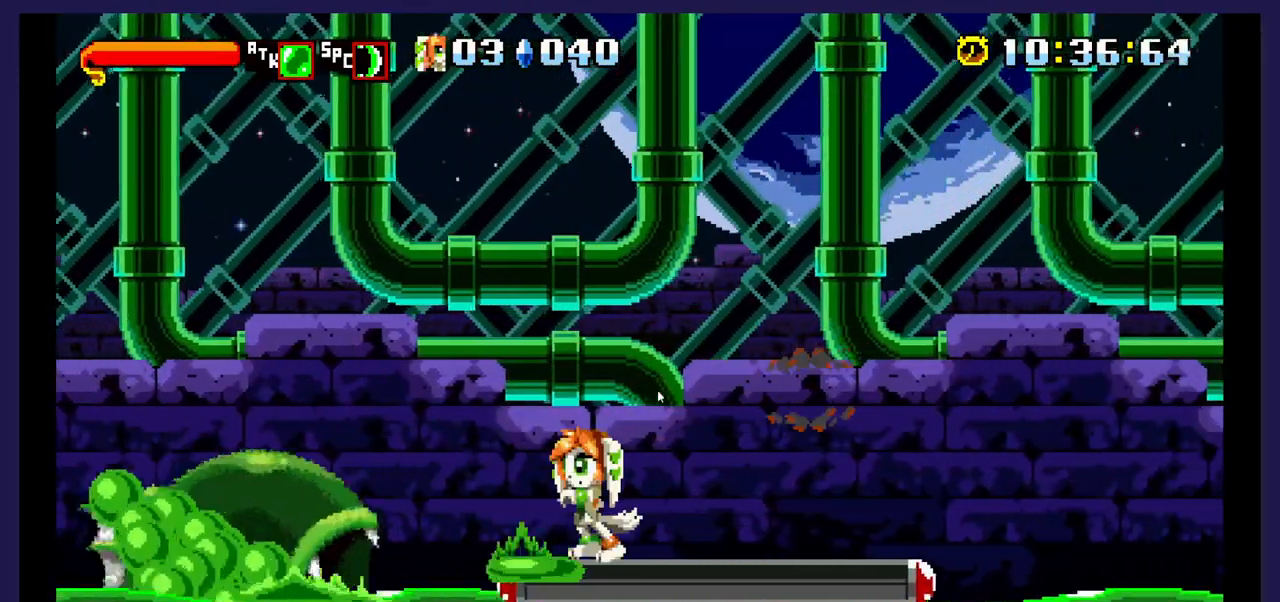
{"buttons": ["B", "DPAD_RIGHT"], "events": [[417, "DPAD_RIGHT", "down"]]}
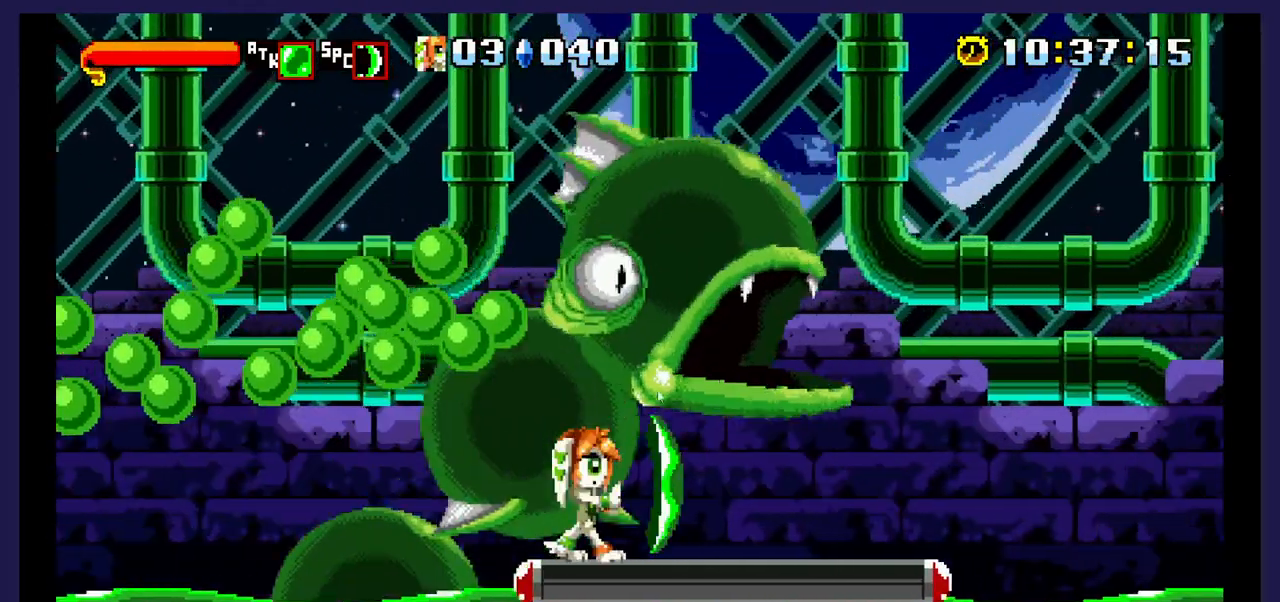
{"buttons": ["B"], "events": [[150, "DPAD_RIGHT", "up"]]}
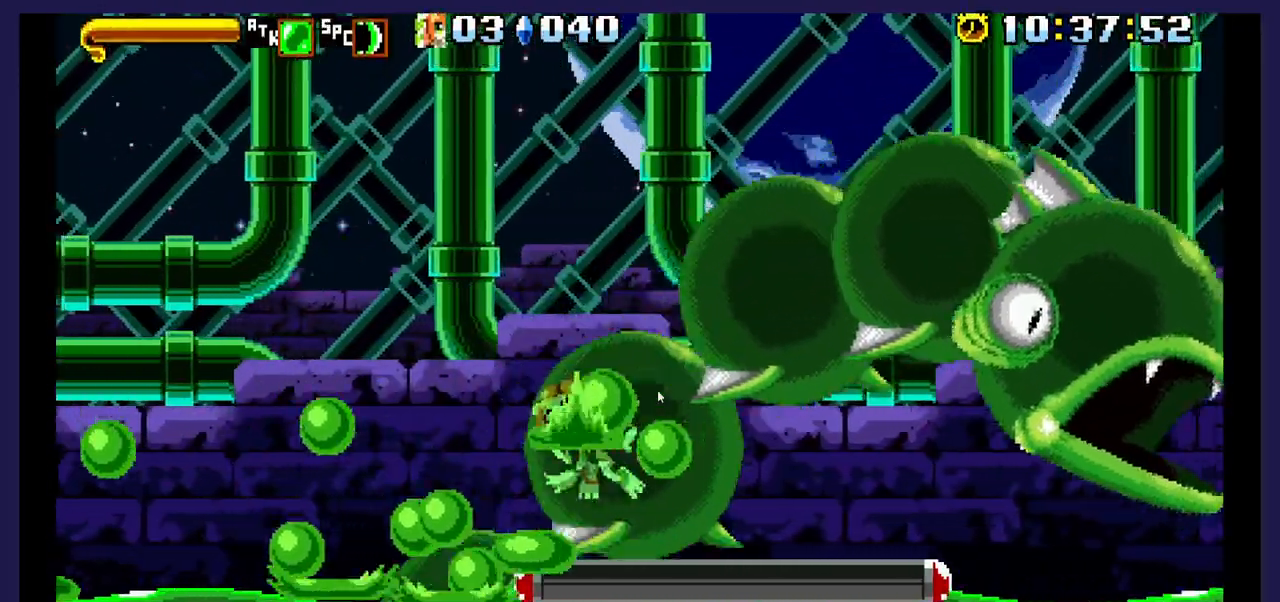
{"buttons": ["B"], "events": []}
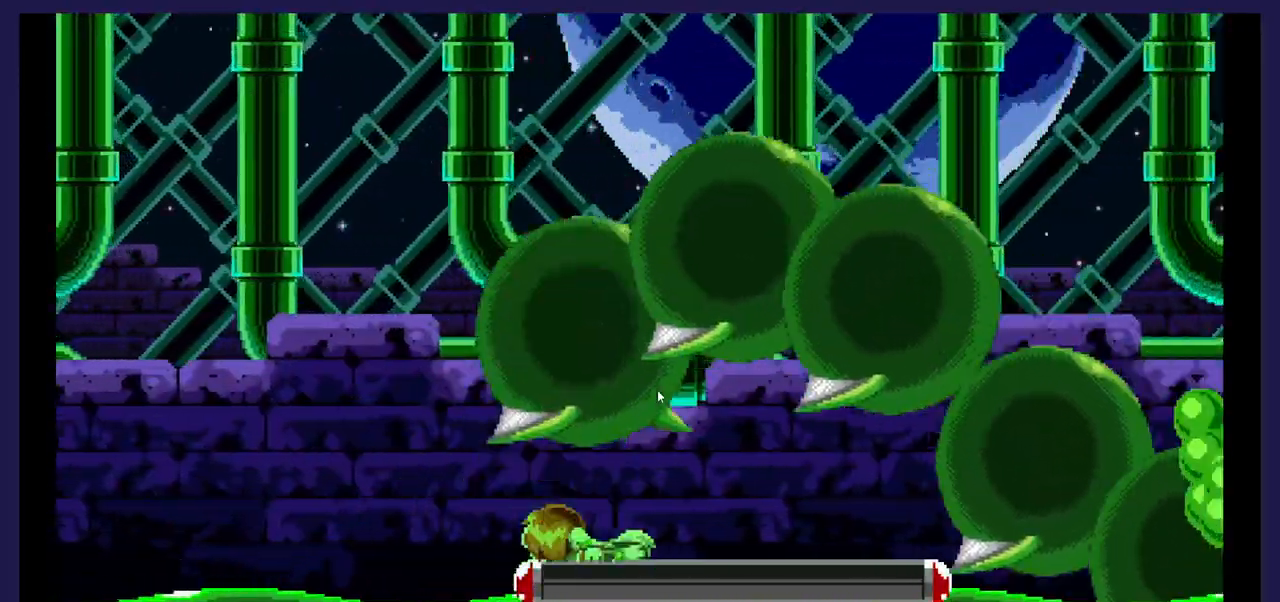
{"buttons": [], "events": [[50, "B", "up"]]}